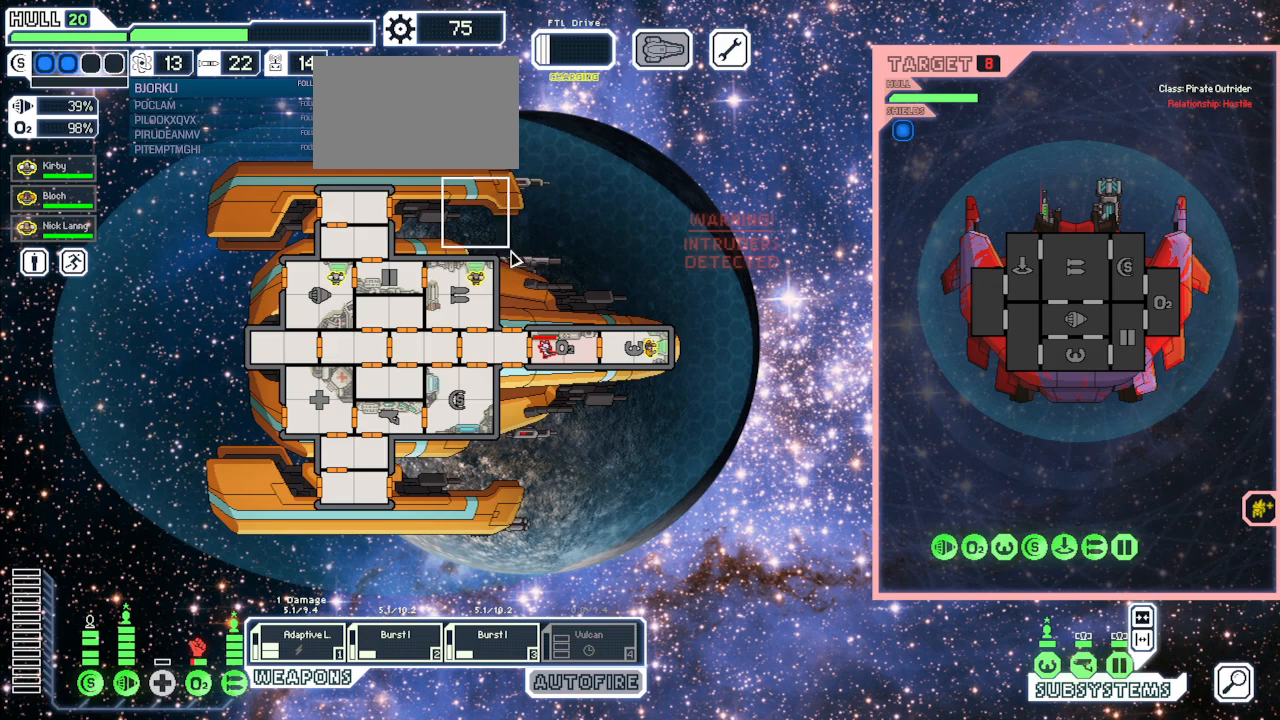
Gameplay with keyboard and mouse; each line is a JSON object with the keys and mouse buttons held at the frame after it. "events" lists presses ("down") and releases ("up") of "1", "2", "3", "4", "5", "a", "alt", "c", "caps_lock", "ctrl", "d", "e", "escape", "g", "q", "r", "s", "shift", "space", "super", "t", "tab", "v", "w", "x", "z", "mouse_left", "mouse_wheel", "mouse_right", "mouse_mb4" and "mouse_mb5" between this image and that frame as [ms after this image, input, new state], when the widget could be followed in between. "mouse_left", "mouse_wheel", "mouse_right", "mouse_mb4", "mouse_mb5" = the "left", "wheel", "right", "mb4", "mb5" buttons of the "mouse" list. No other keys are recorded. "wheel" means that the mouse wheel is clicked or scrolled. Mouse movement is not recorded. Not read: f.
{"keys": [], "mouse": ["left"], "events": []}
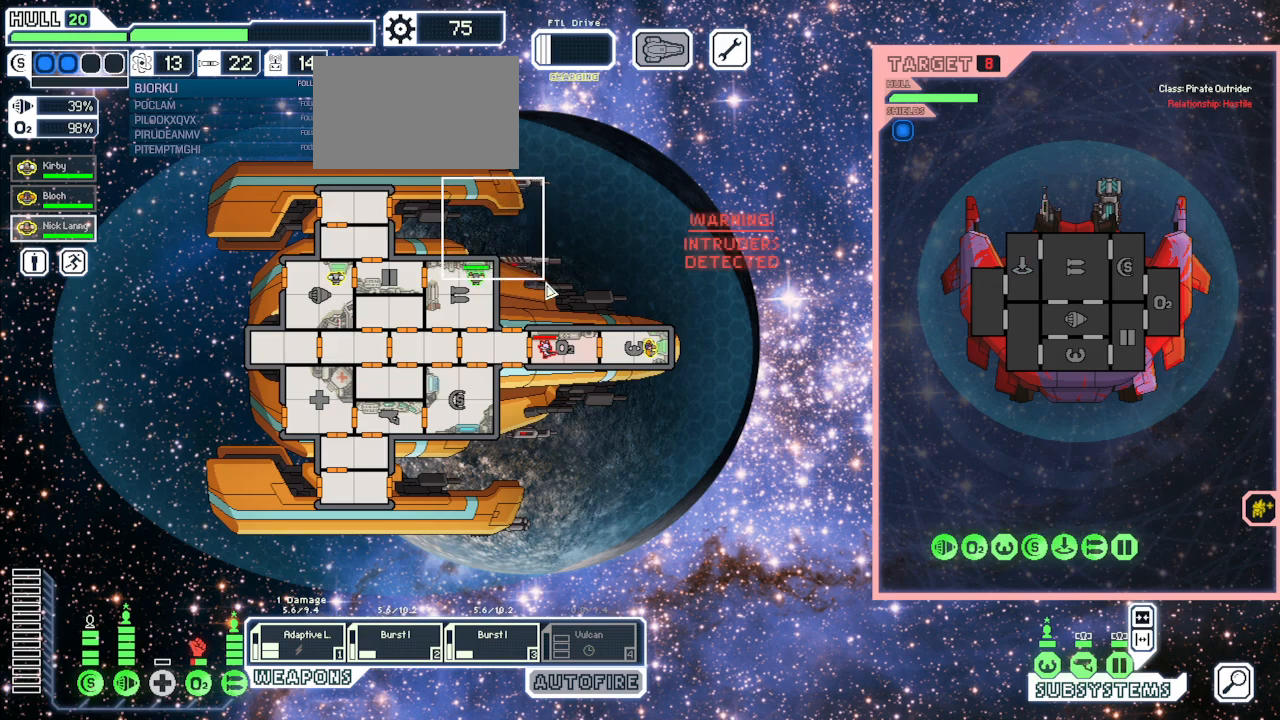
{"keys": [], "mouse": ["left"], "events": []}
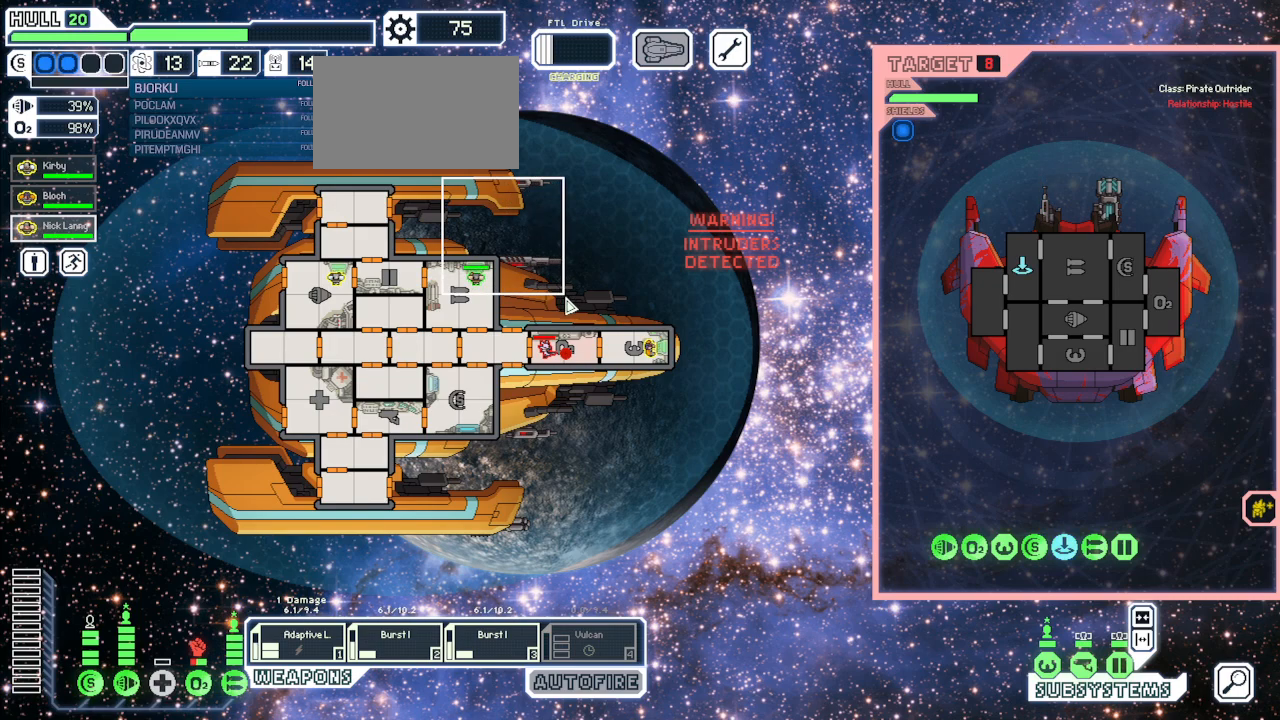
{"keys": [], "mouse": ["left"], "events": []}
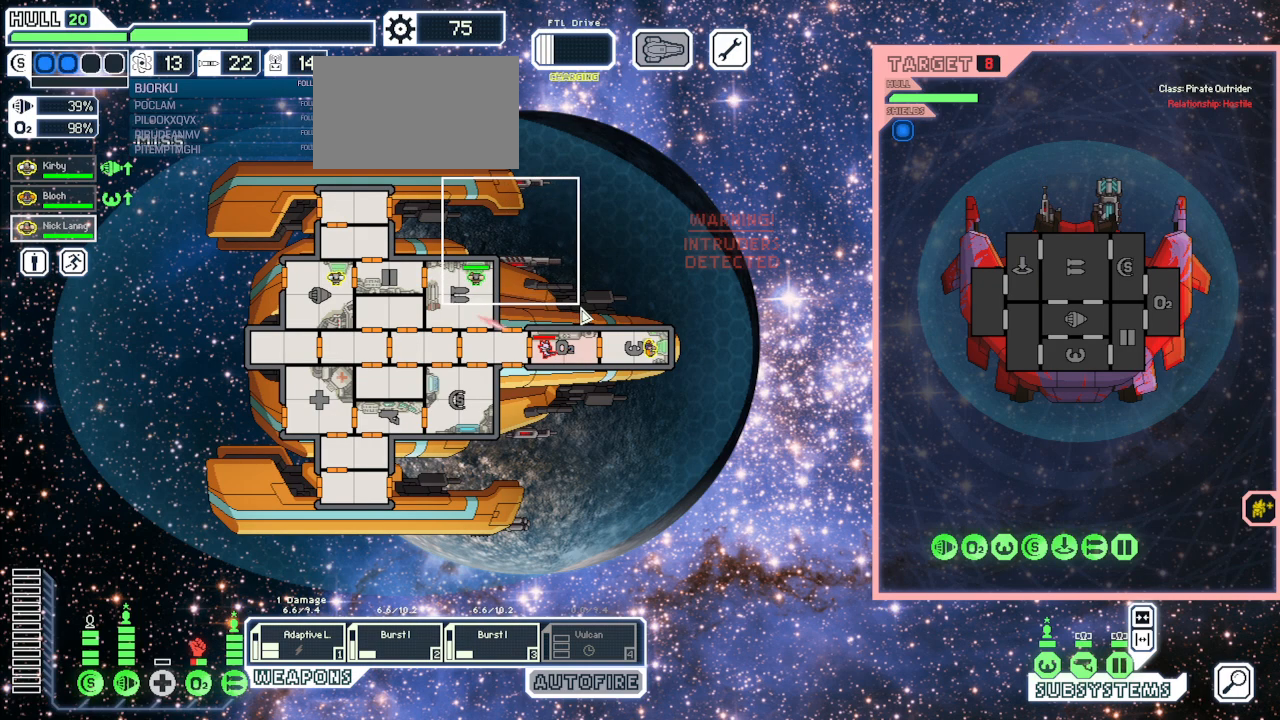
{"keys": [], "mouse": [], "events": [[150, "mouse_left", "up"]]}
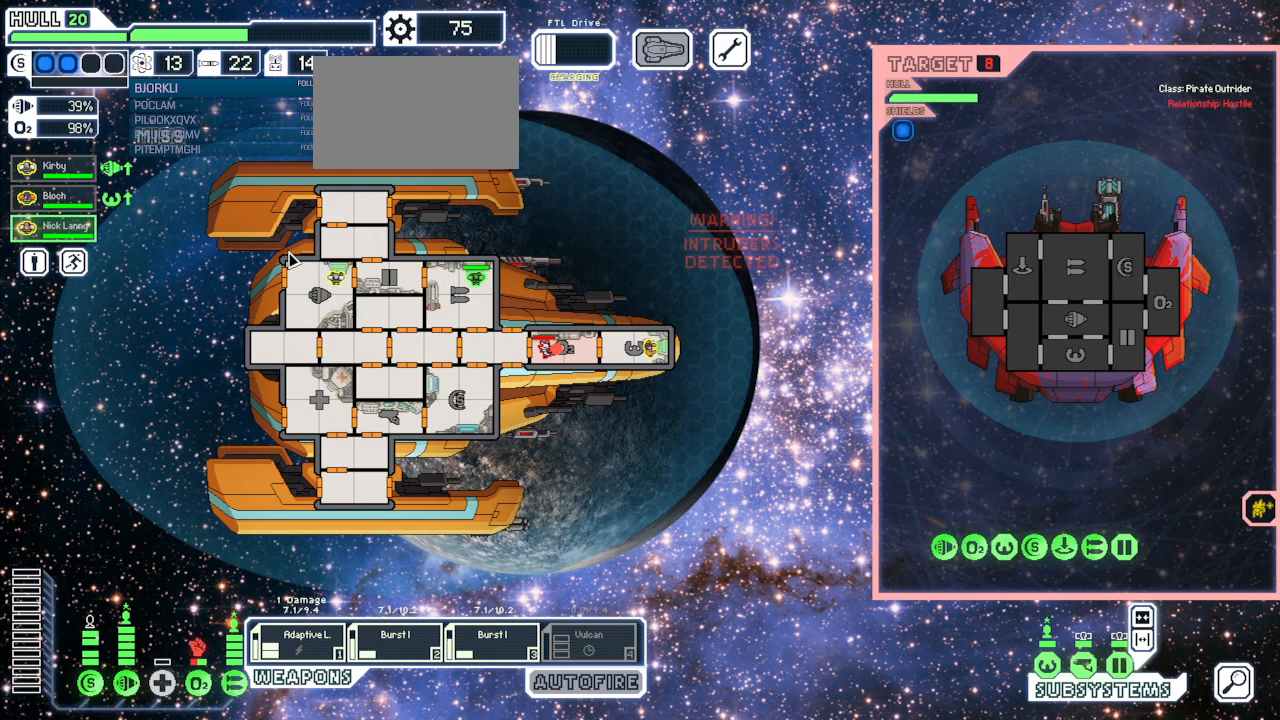
{"keys": [], "mouse": [], "events": []}
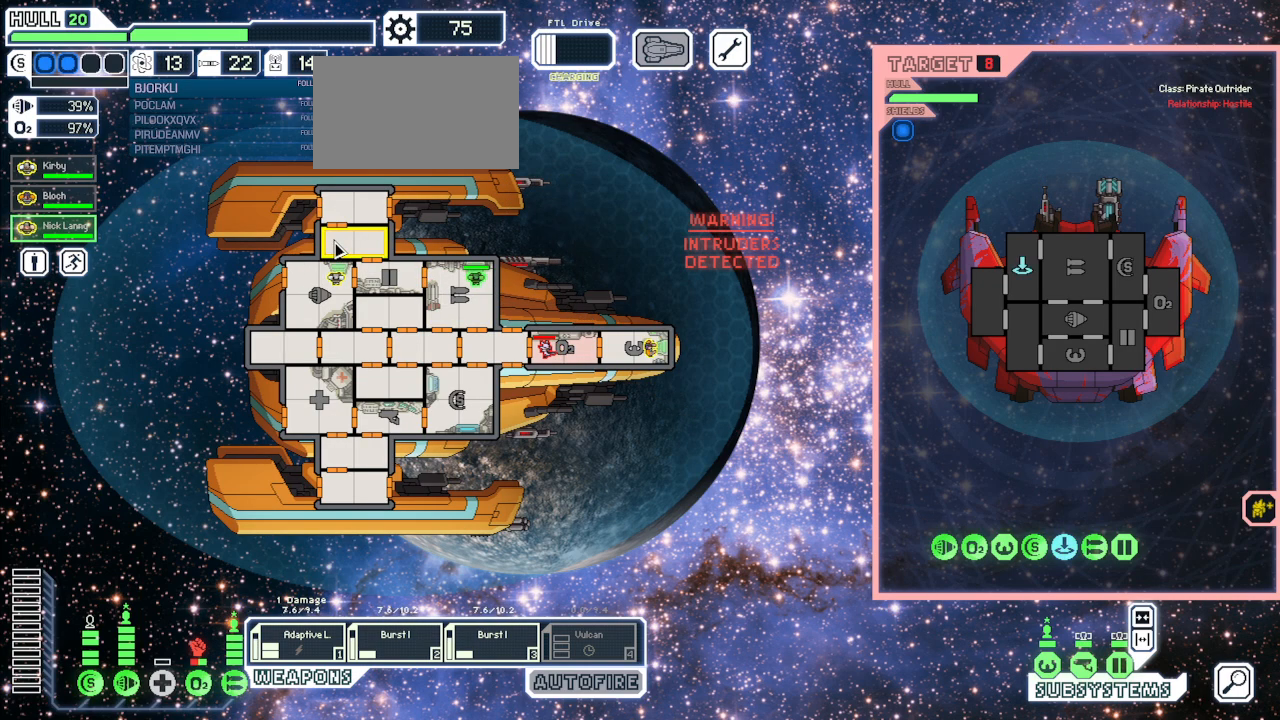
{"keys": [], "mouse": ["left"], "events": [[167, "space", "down"], [283, "space", "up"], [350, "space", "down"], [450, "mouse_left", "down"], [467, "space", "up"]]}
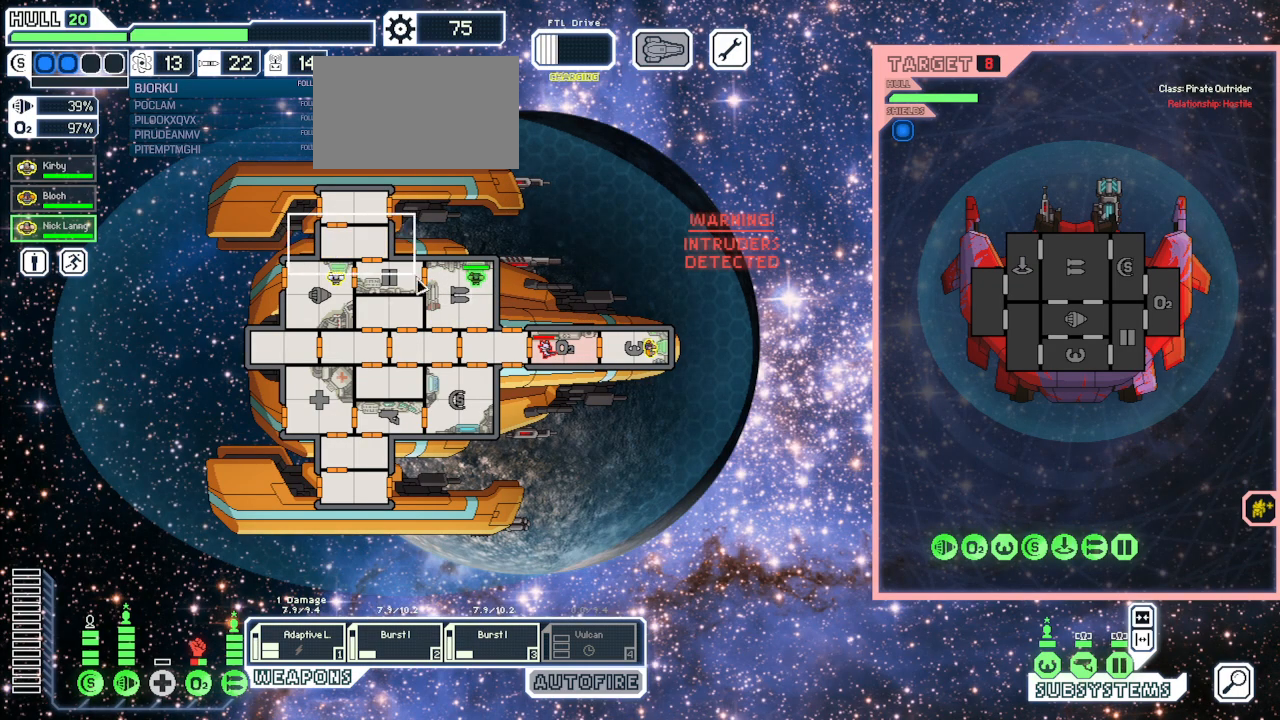
{"keys": [], "mouse": [], "events": [[150, "mouse_left", "up"]]}
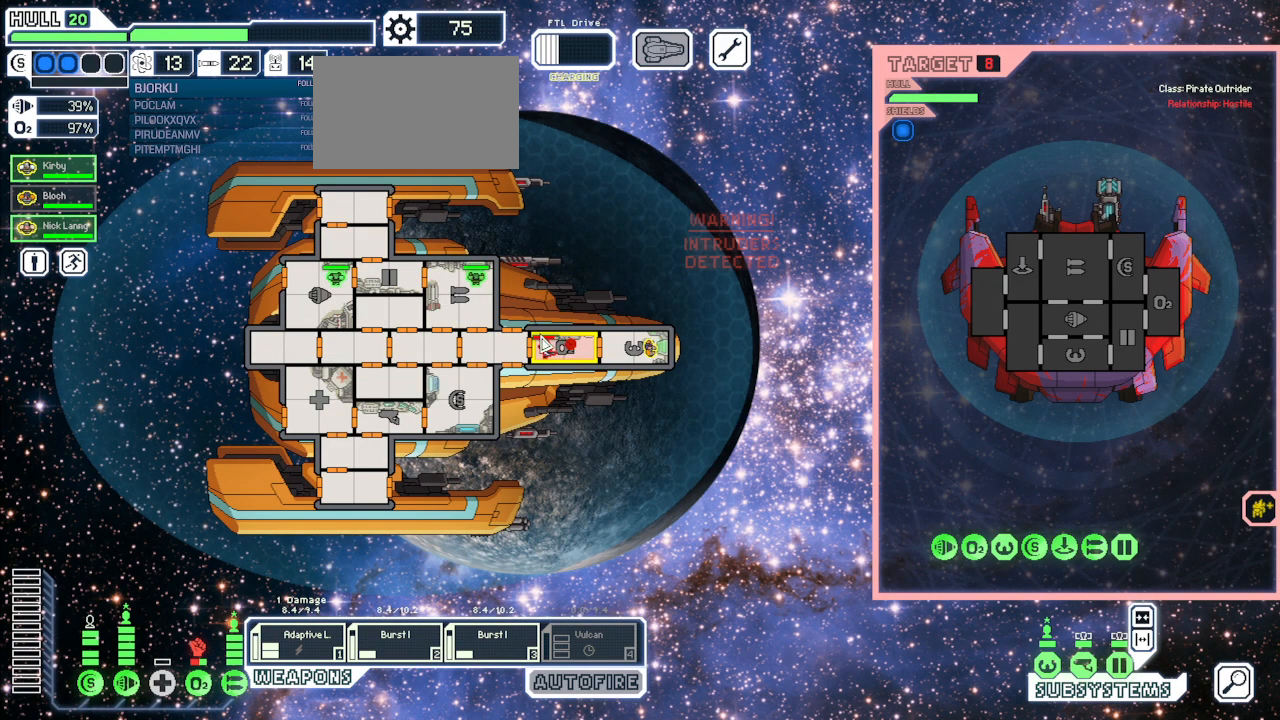
{"keys": [], "mouse": [], "events": [[183, "space", "down"], [300, "space", "up"]]}
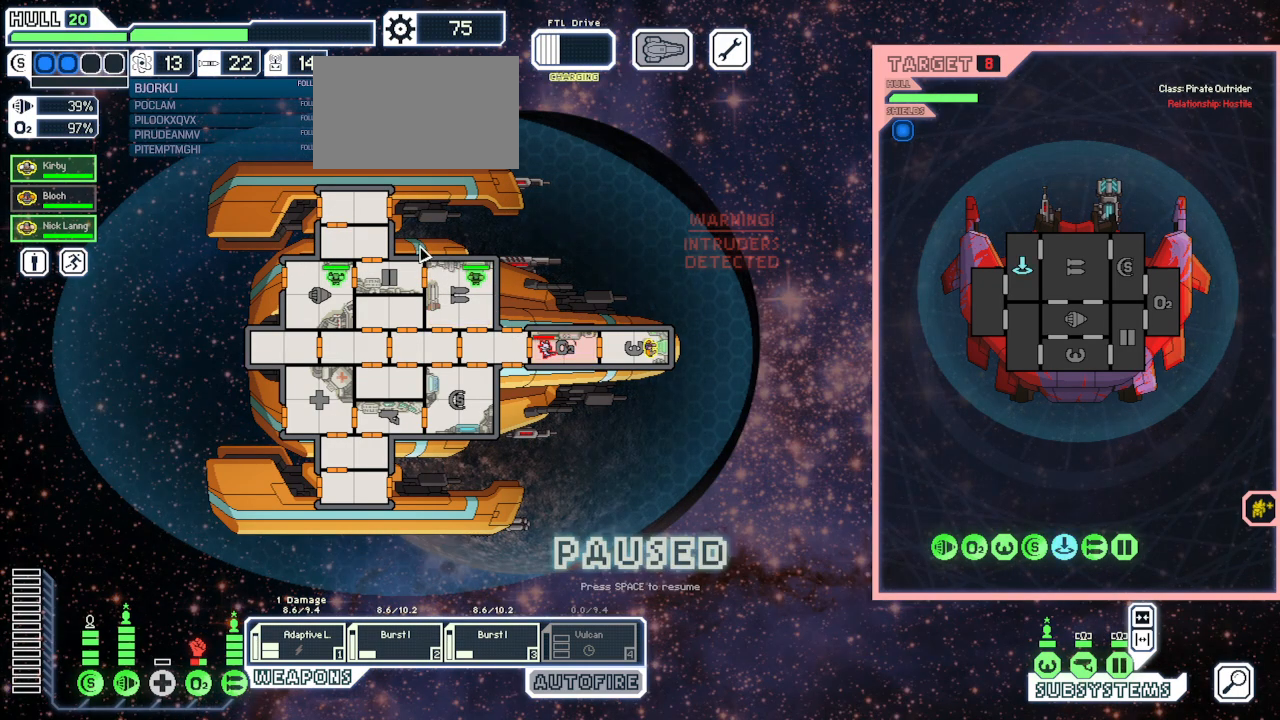
{"keys": [], "mouse": ["right"], "events": [[50, "mouse_left", "down"], [200, "mouse_left", "up"], [333, "mouse_right", "down"], [433, "mouse_right", "up"], [500, "mouse_right", "down"]]}
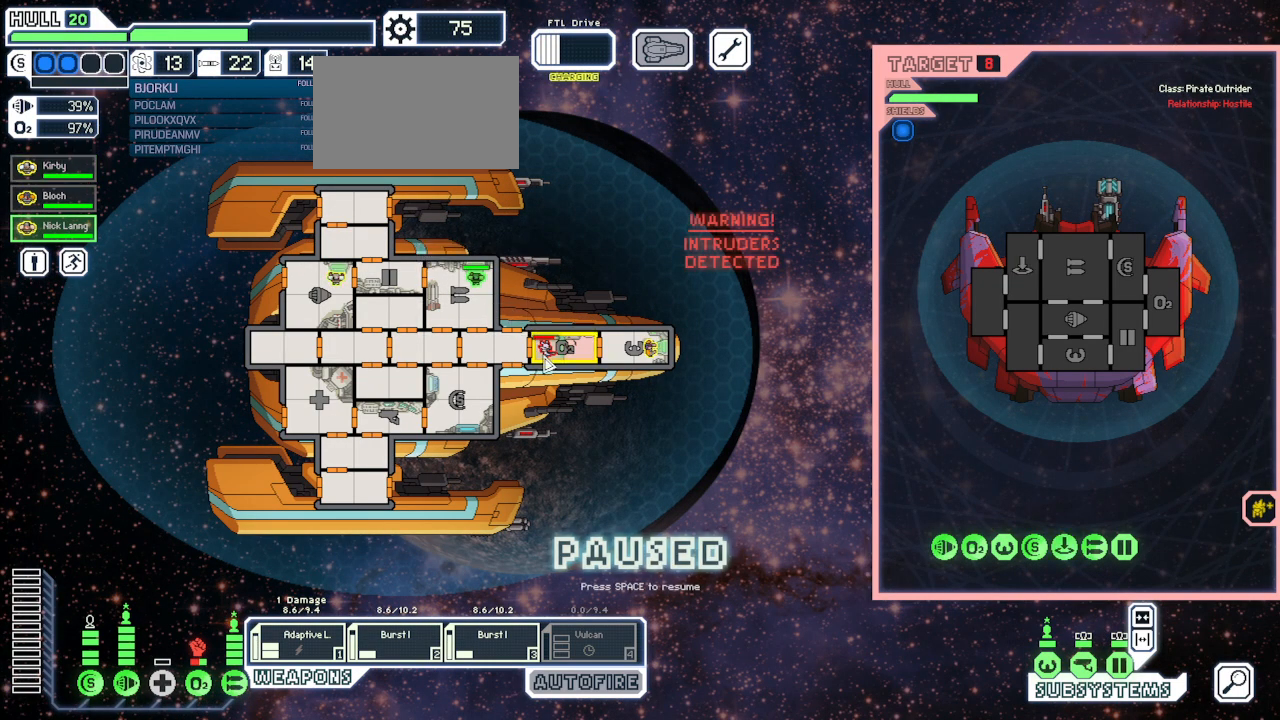
{"keys": [], "mouse": [], "events": [[150, "mouse_right", "up"]]}
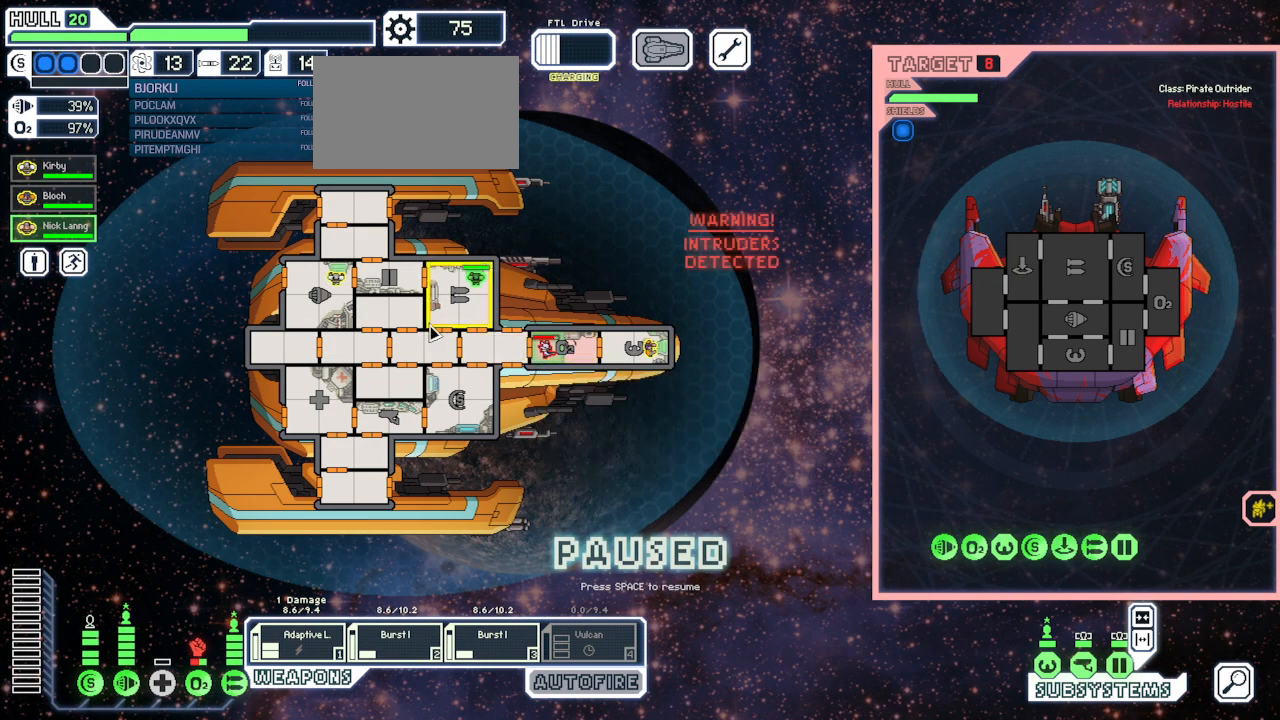
{"keys": [], "mouse": [], "events": [[200, "space", "down"], [300, "mouse_left", "down"], [333, "space", "up"], [450, "mouse_left", "up"]]}
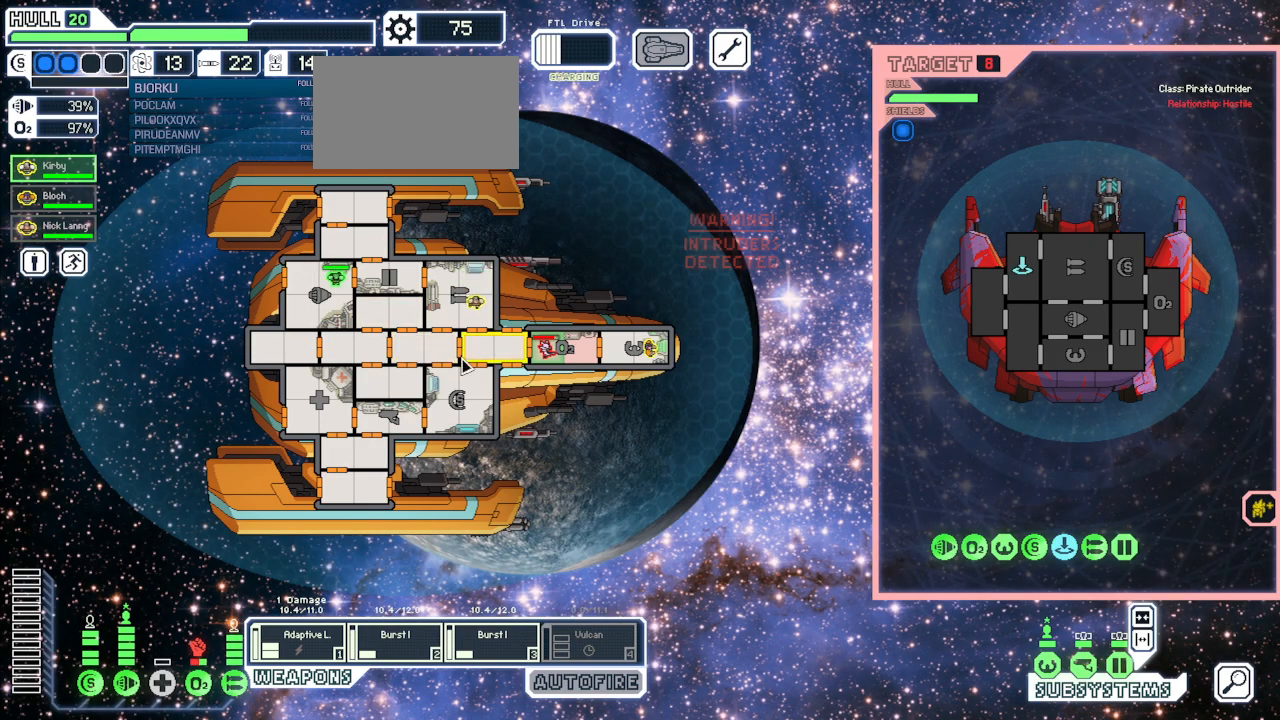
{"keys": [], "mouse": [], "events": [[167, "mouse_right", "down"], [283, "mouse_right", "up"], [350, "mouse_right", "down"], [467, "mouse_right", "up"]]}
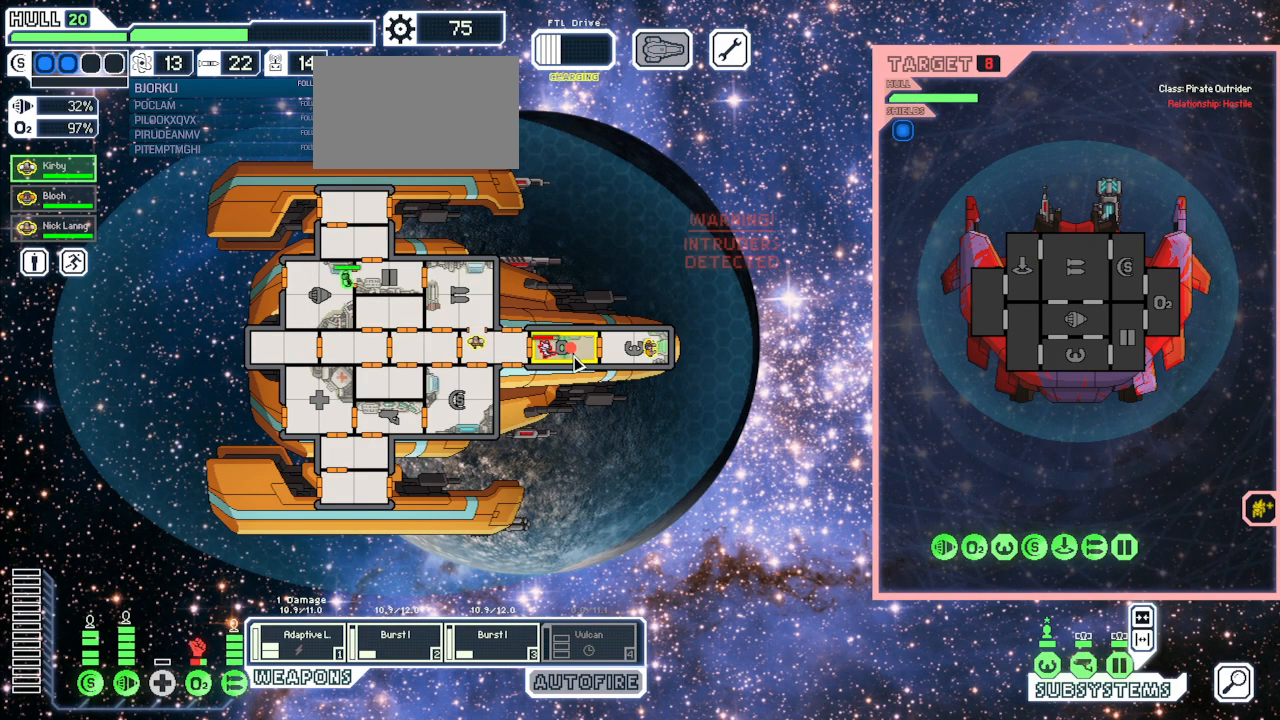
{"keys": [], "mouse": [], "events": [[17, "mouse_right", "down"], [150, "mouse_right", "up"]]}
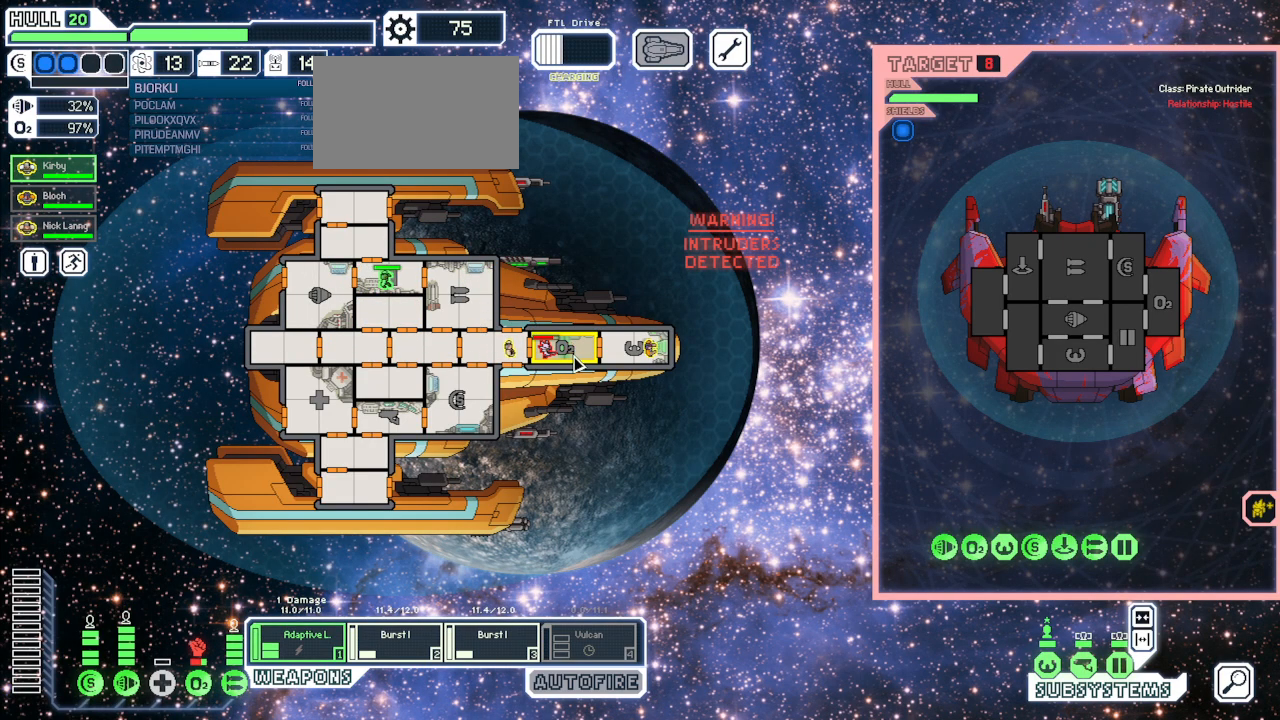
{"keys": [], "mouse": [], "events": []}
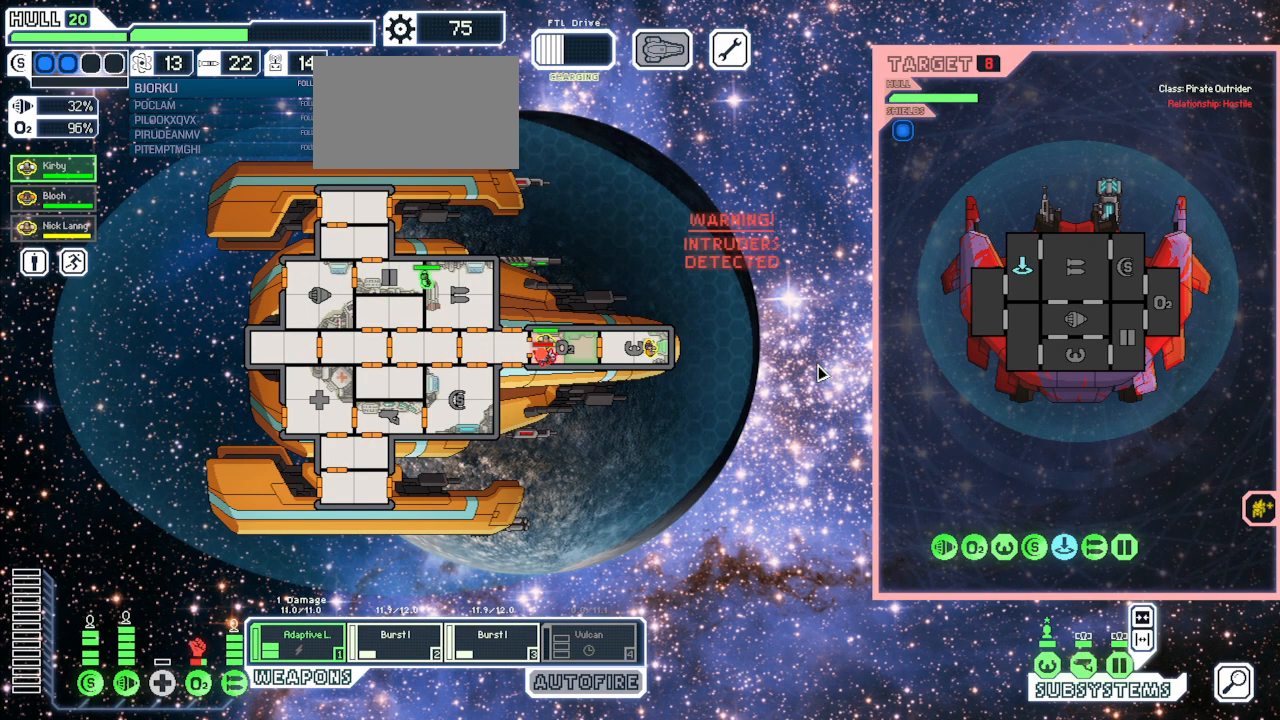
{"keys": [], "mouse": [], "events": [[117, "space", "down"], [250, "space", "up"]]}
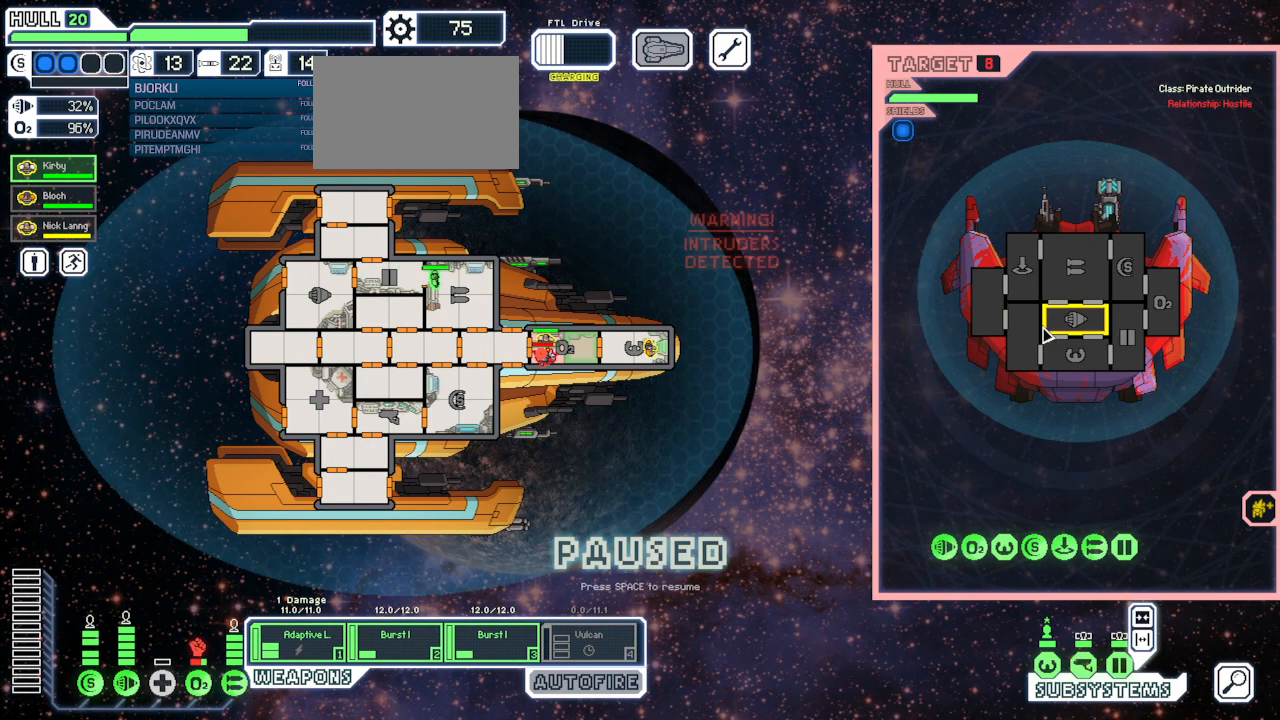
{"keys": [], "mouse": [], "events": []}
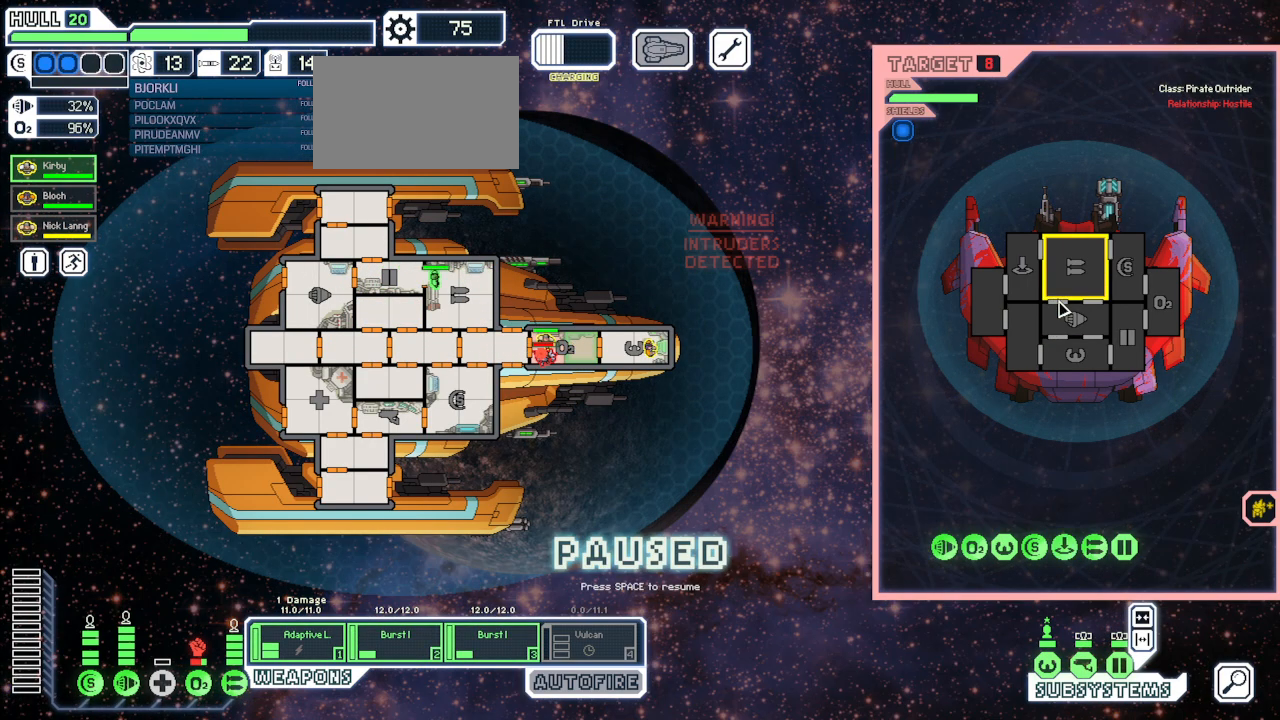
{"keys": [], "mouse": [], "events": []}
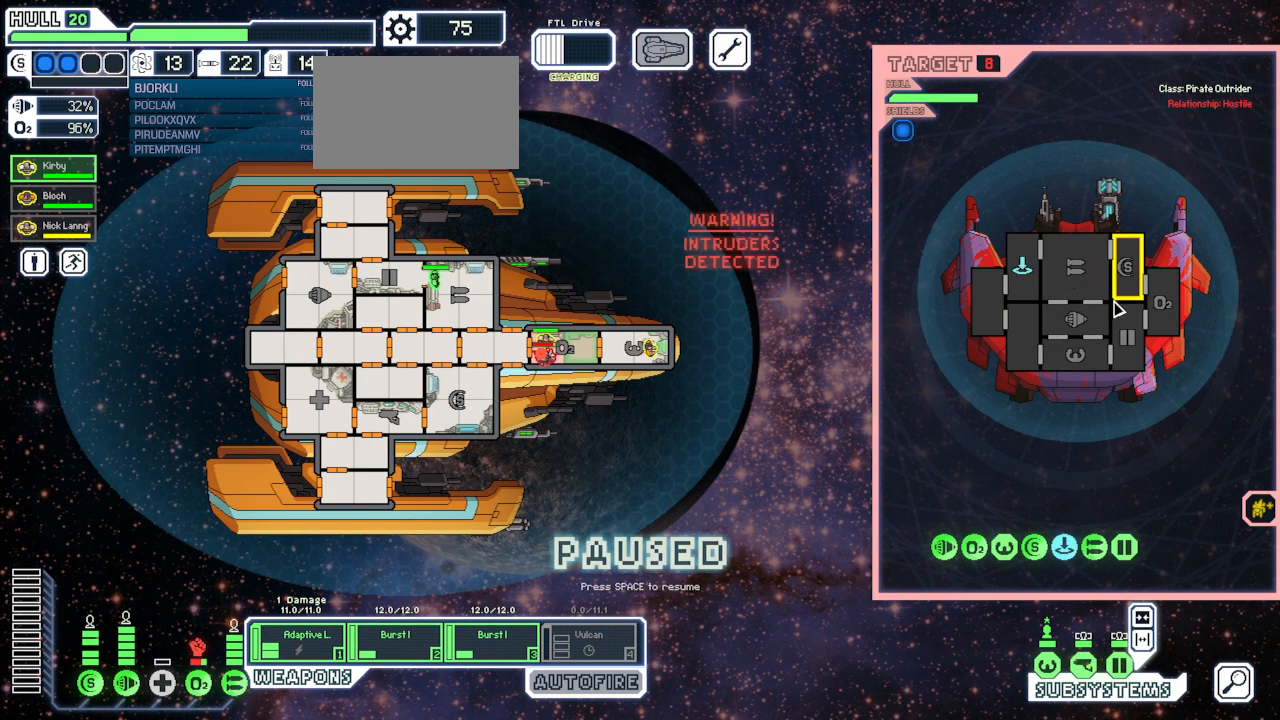
{"keys": [], "mouse": [], "events": []}
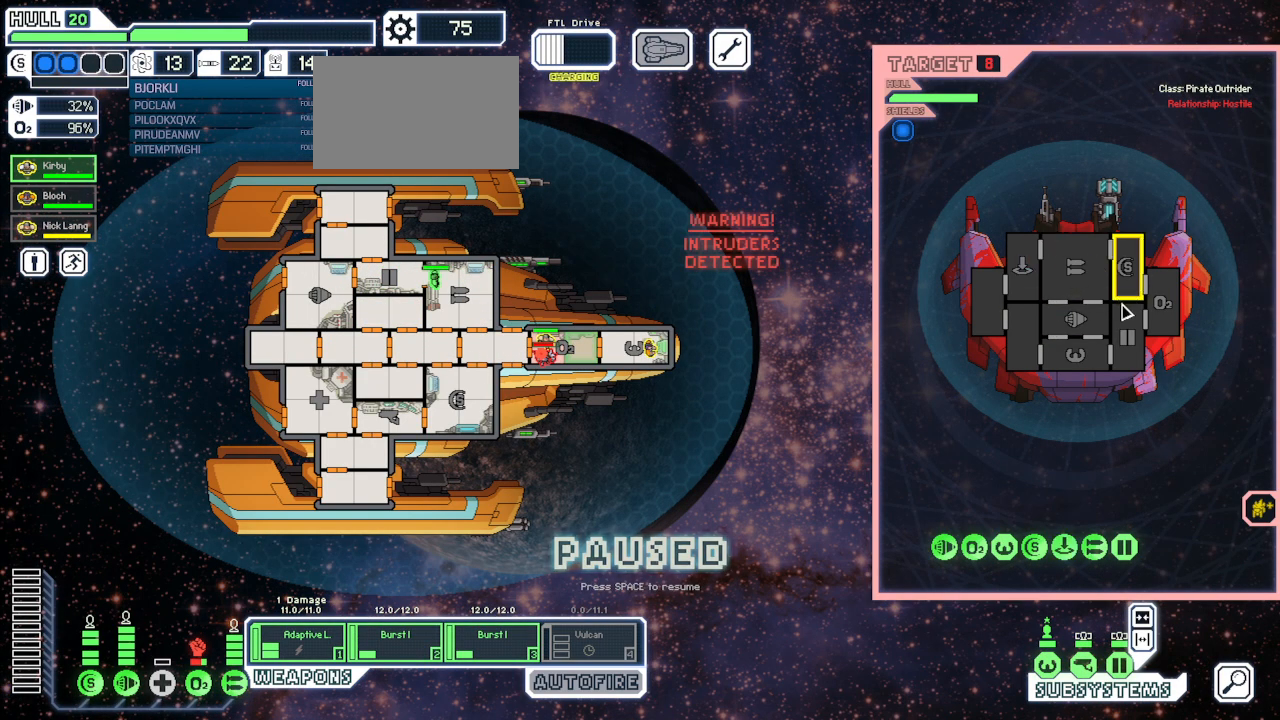
{"keys": [], "mouse": [], "events": []}
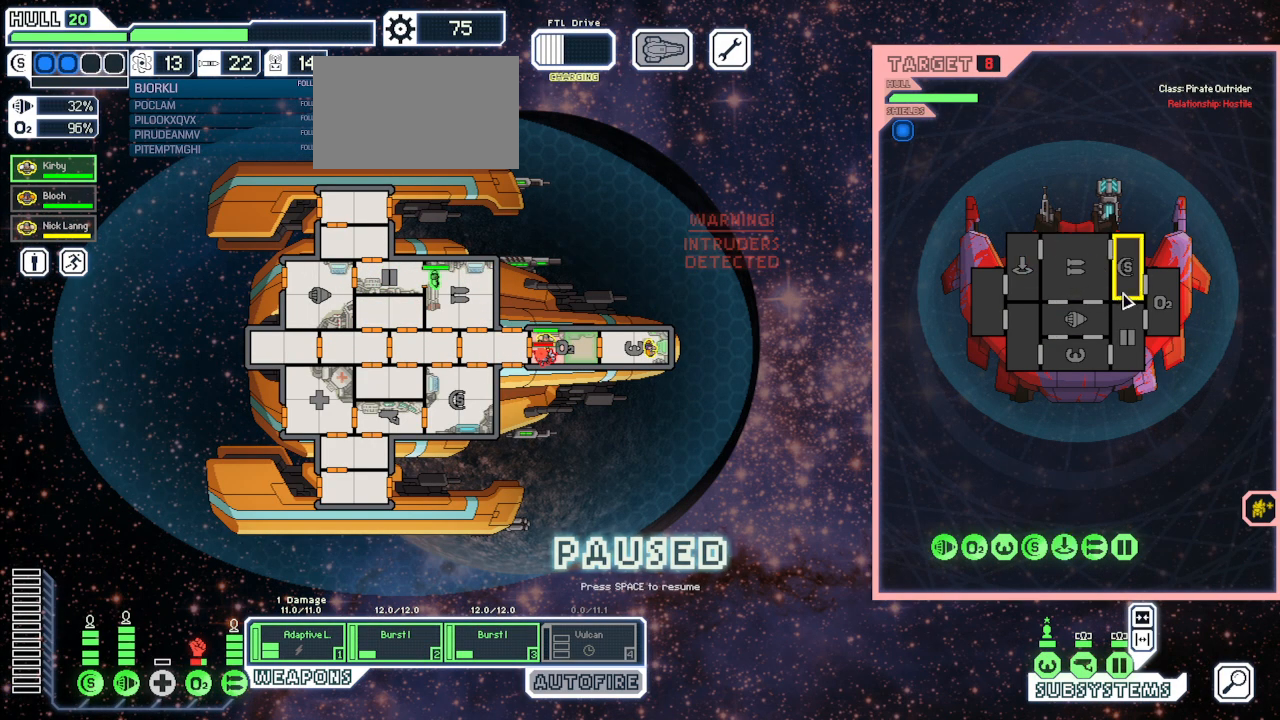
{"keys": [], "mouse": [], "events": []}
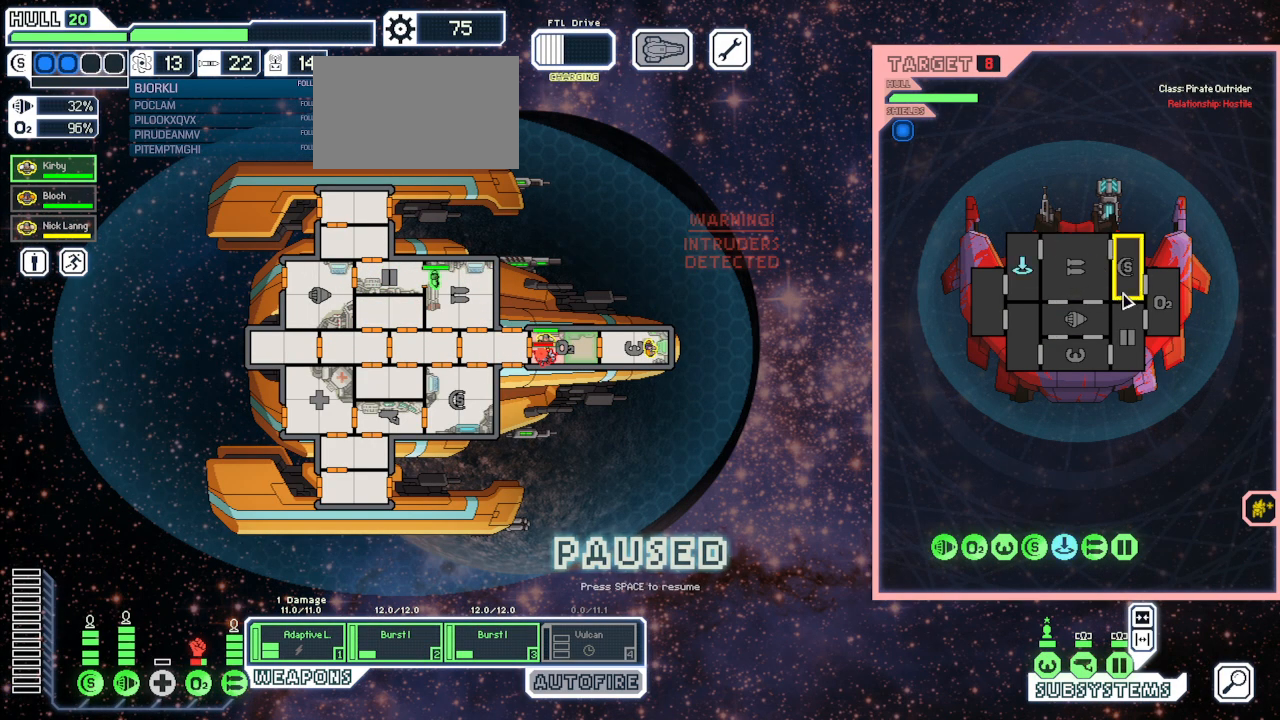
{"keys": [], "mouse": ["left"], "events": [[200, "w", "down"], [283, "mouse_left", "down"], [300, "w", "up"], [367, "e", "down"], [367, "mouse_left", "up"], [450, "mouse_left", "down"], [483, "e", "up"]]}
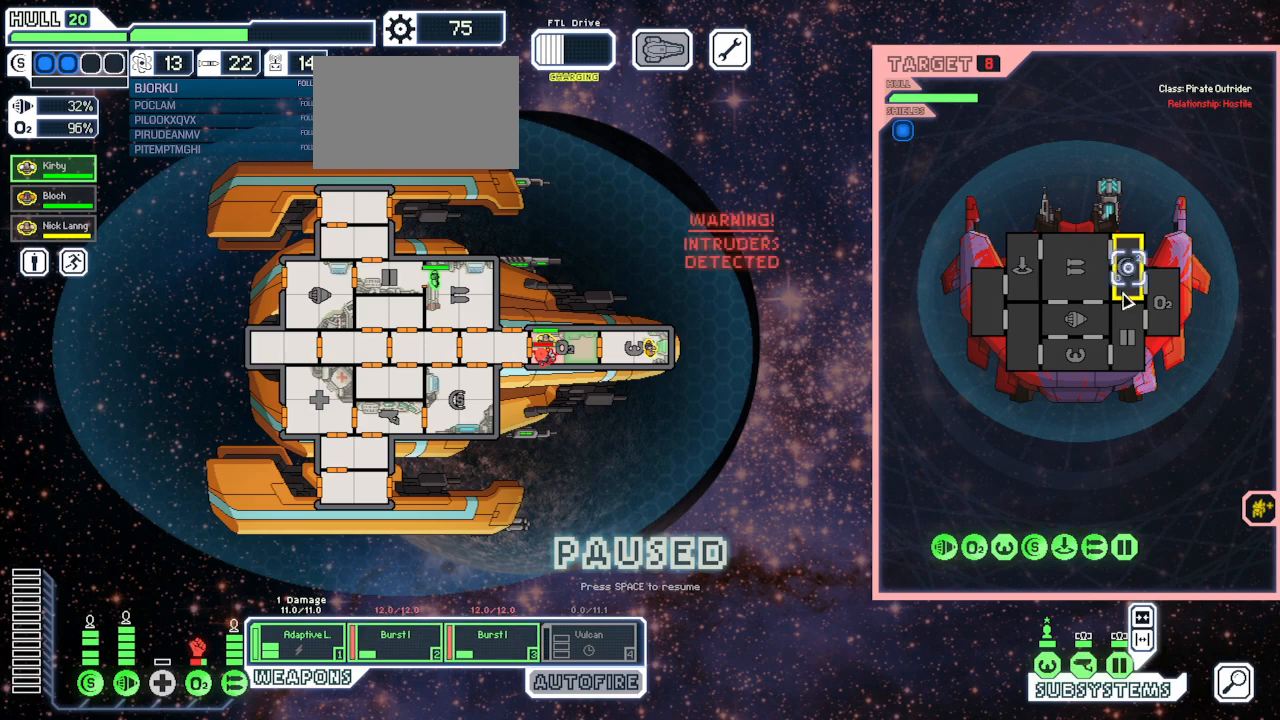
{"keys": [], "mouse": [], "events": [[17, "mouse_left", "up"]]}
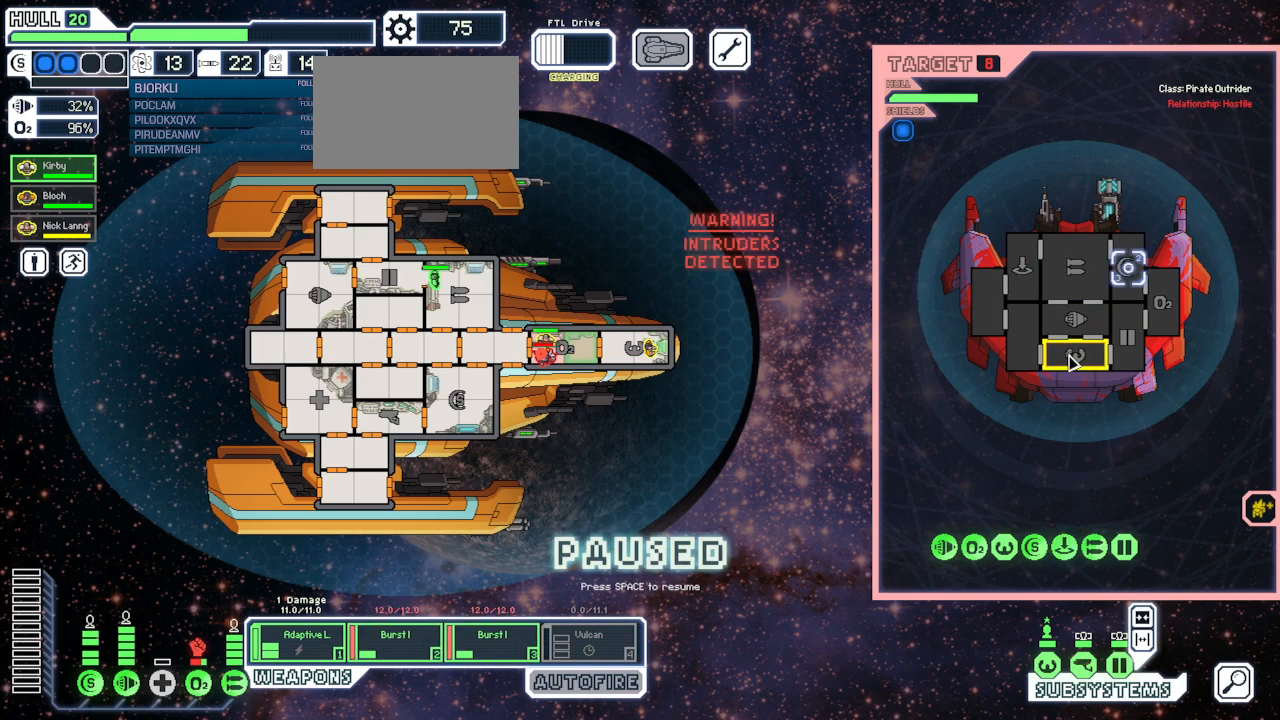
{"keys": [], "mouse": [], "events": []}
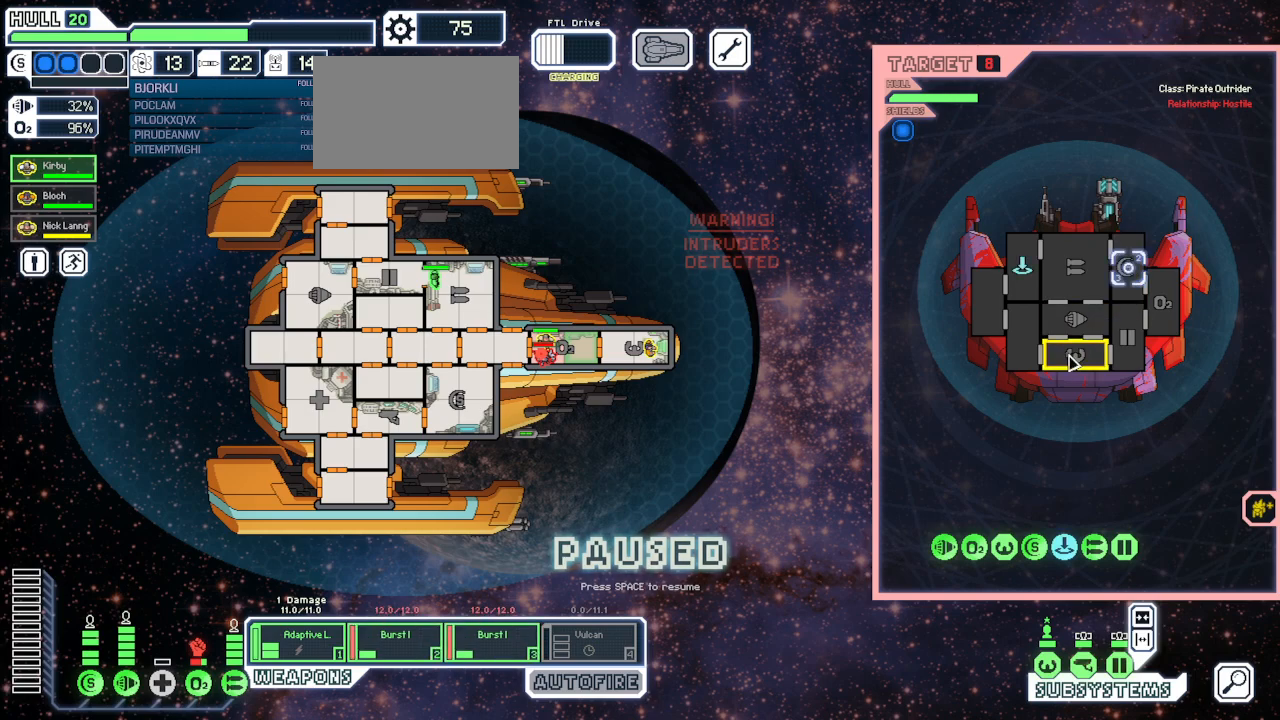
{"keys": [], "mouse": [], "events": []}
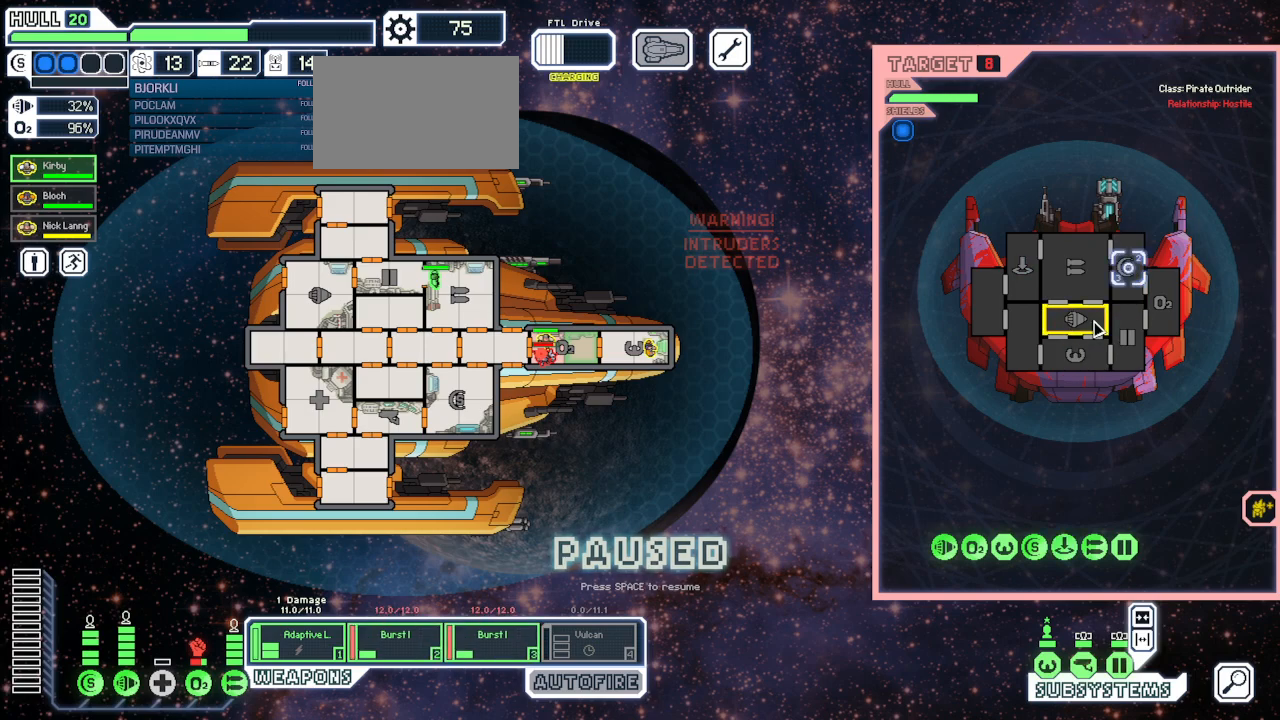
{"keys": [], "mouse": [], "events": []}
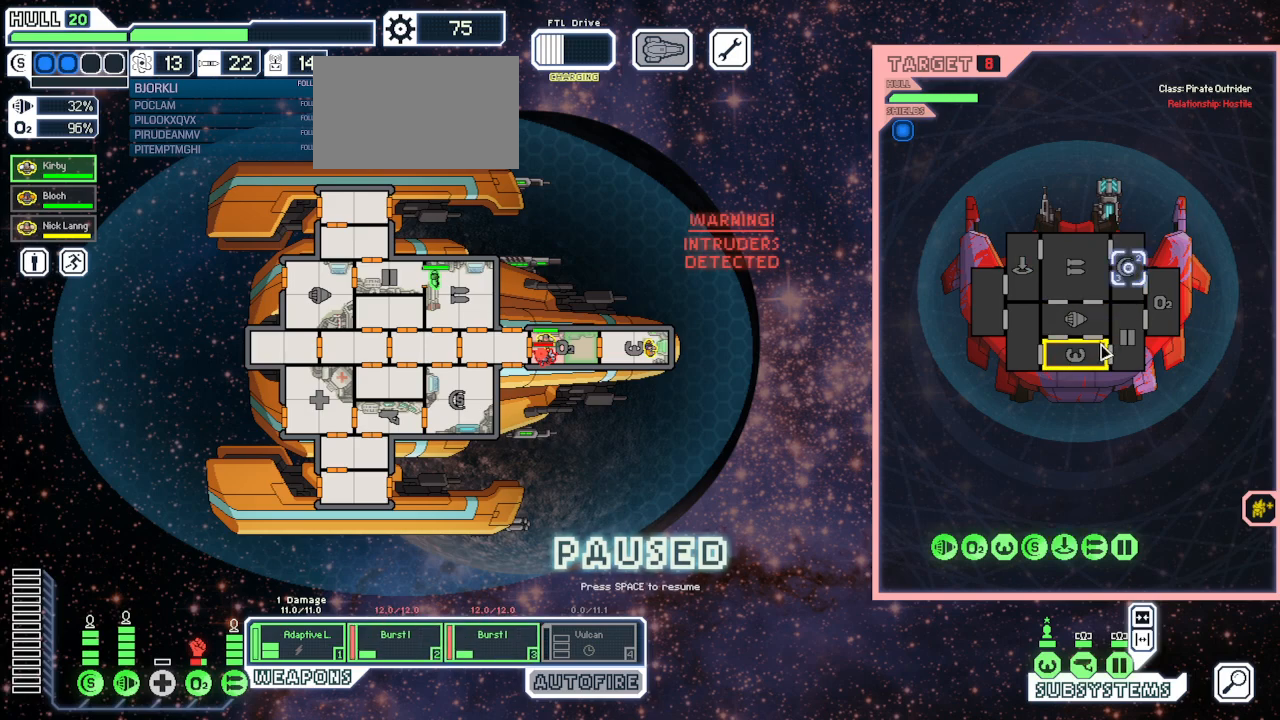
{"keys": [], "mouse": [], "events": [[67, "q", "down"], [167, "mouse_left", "down"], [217, "q", "up"], [250, "mouse_left", "up"], [317, "space", "down"], [400, "space", "up"]]}